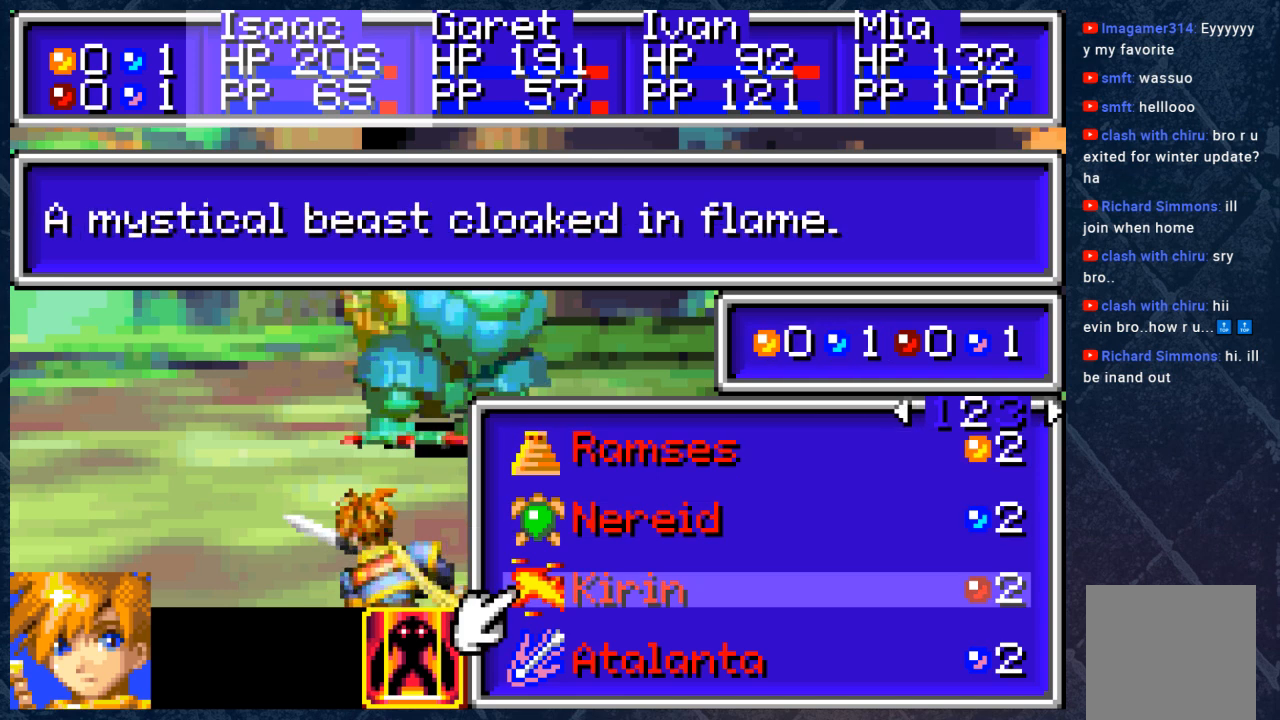
Gameplay with a controller (Xbox layout); each line is a JSON object with the inputs held at the frame after it. "events" lists button and stick changes between this image and that frame as [ms after this image, input, new state], when the widget could be followed in between. Not read: Z.
{"buttons": [], "left_stick": "center", "right_stick": "center", "events": [[317, "DPAD_DOWN", "down"], [467, "DPAD_DOWN", "up"]]}
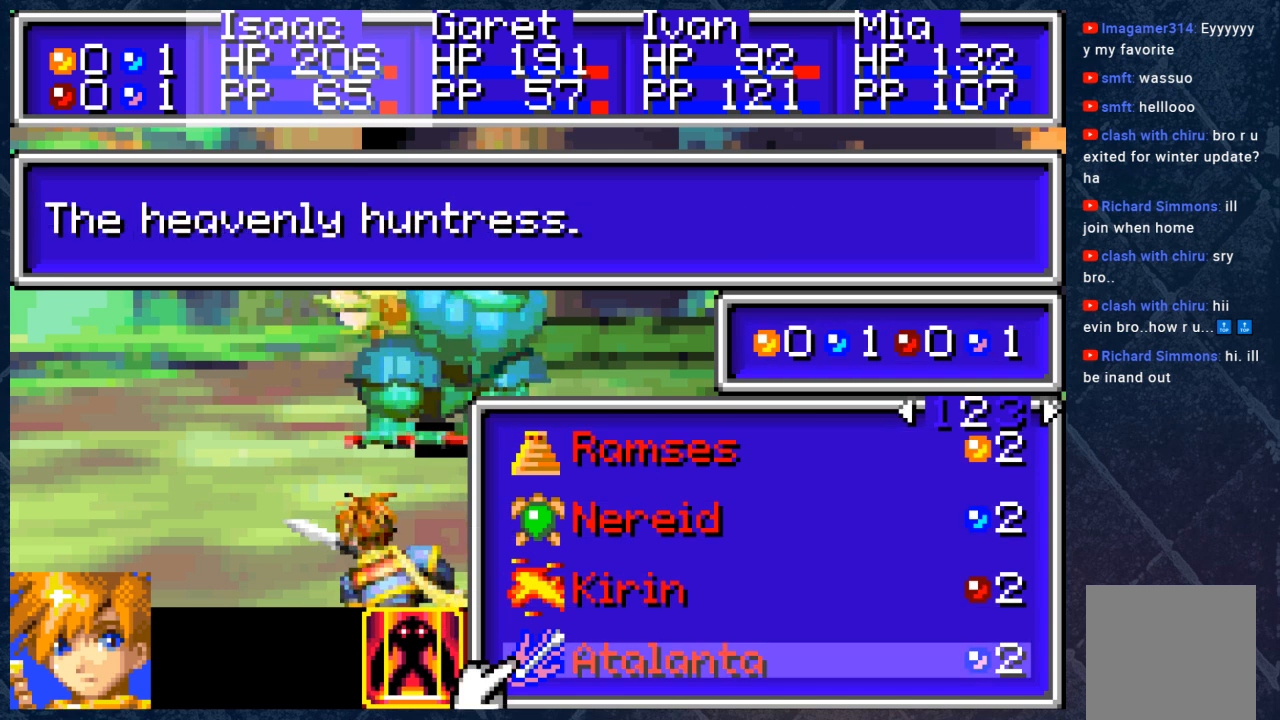
{"buttons": [], "left_stick": "center", "right_stick": "center", "events": []}
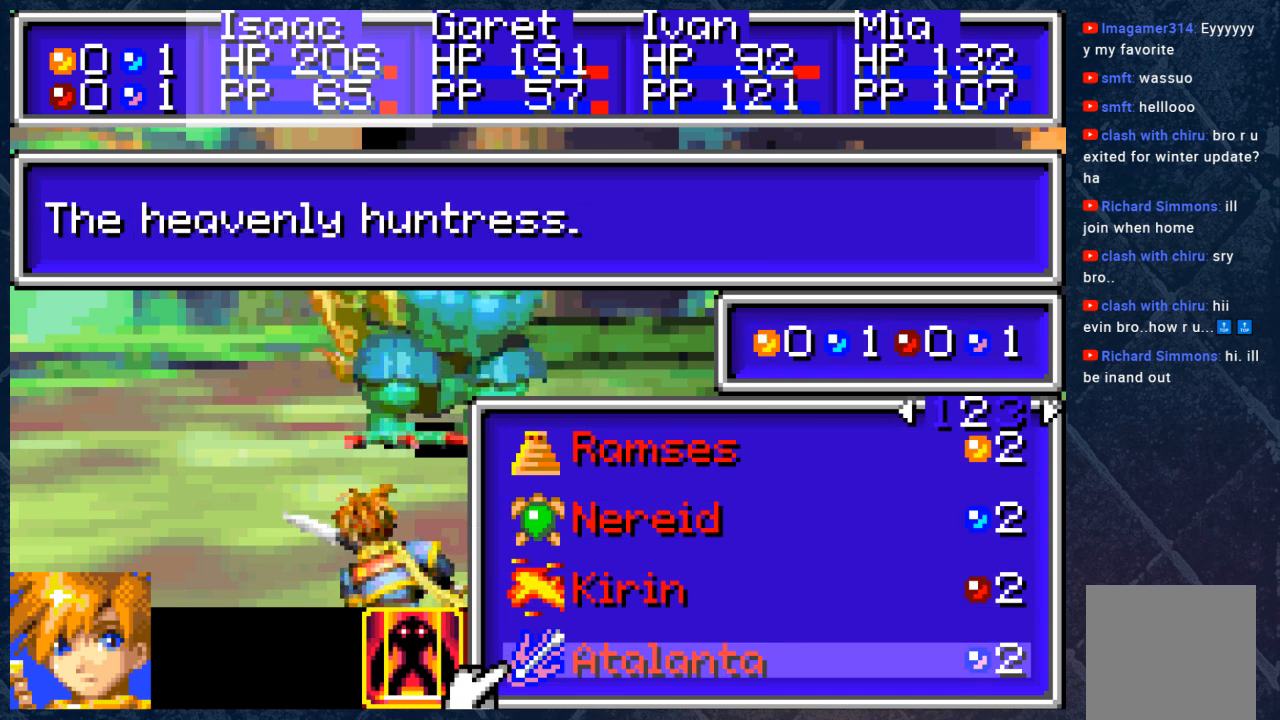
{"buttons": [], "left_stick": "center", "right_stick": "center", "events": [[350, "DPAD_RIGHT", "down"], [483, "DPAD_RIGHT", "up"]]}
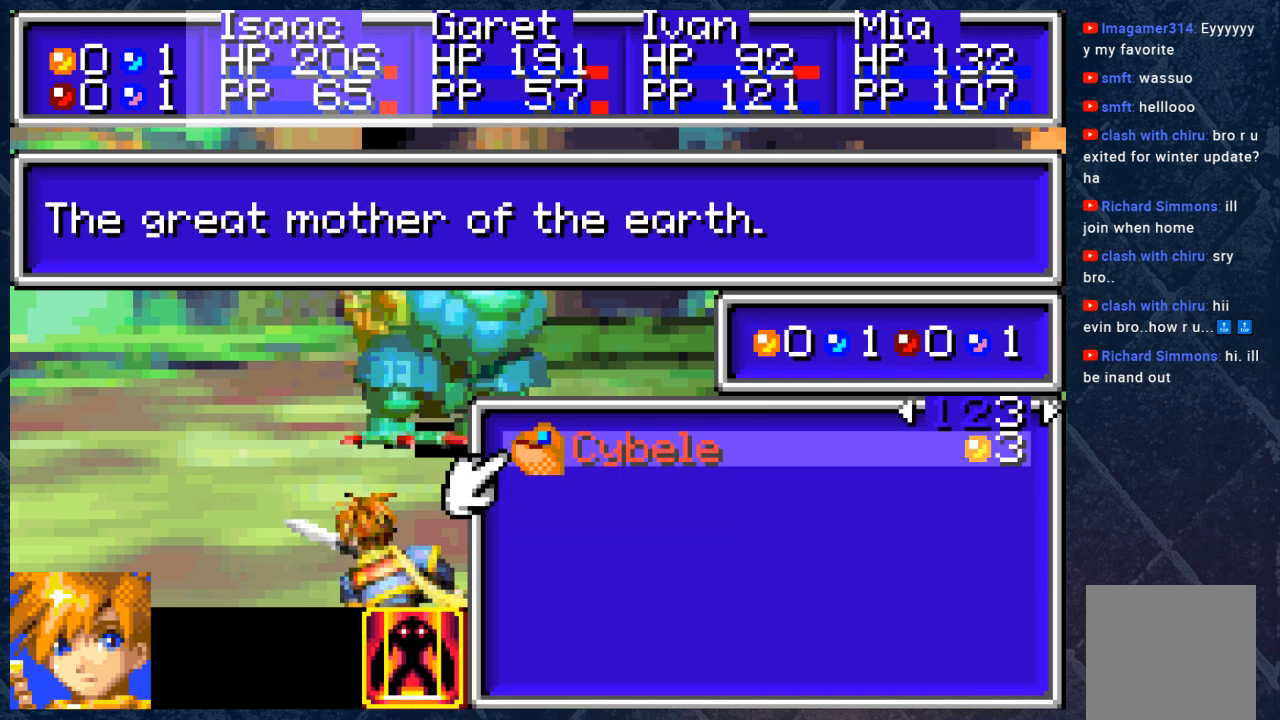
{"buttons": [], "left_stick": "center", "right_stick": "center", "events": []}
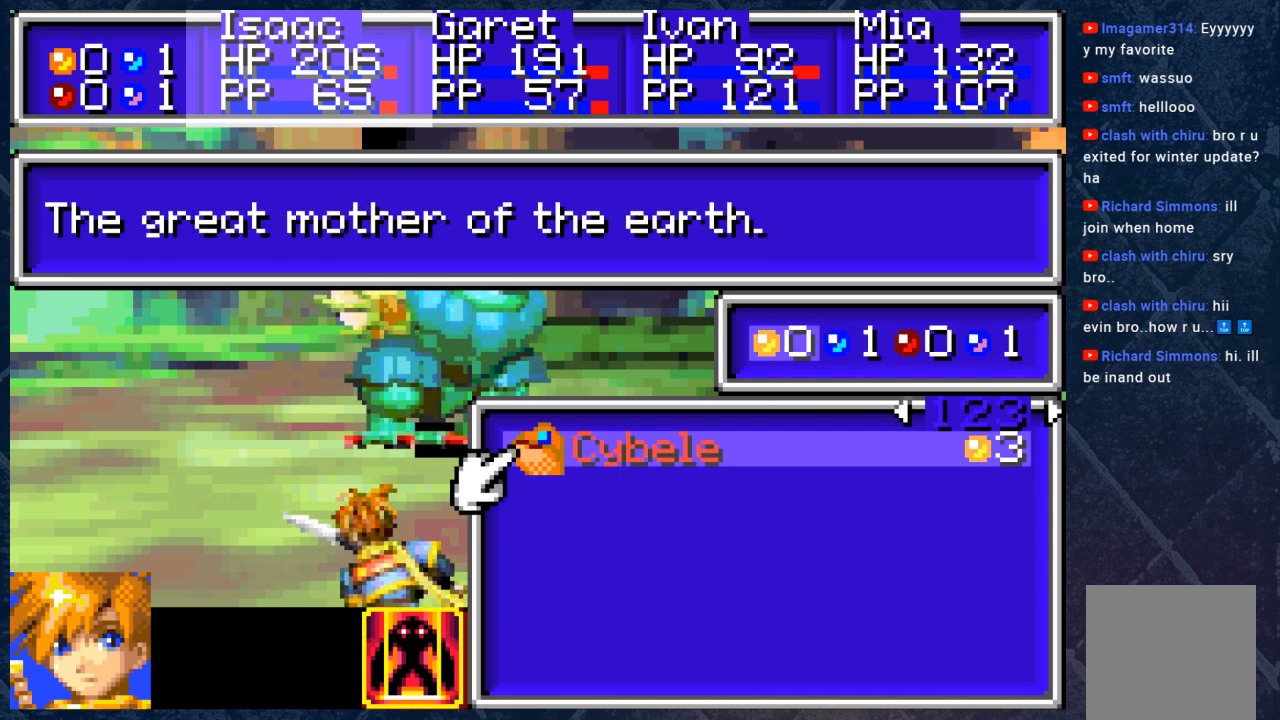
{"buttons": [], "left_stick": "center", "right_stick": "center", "events": [[167, "right_stick", "down"], [283, "right_stick", "center"]]}
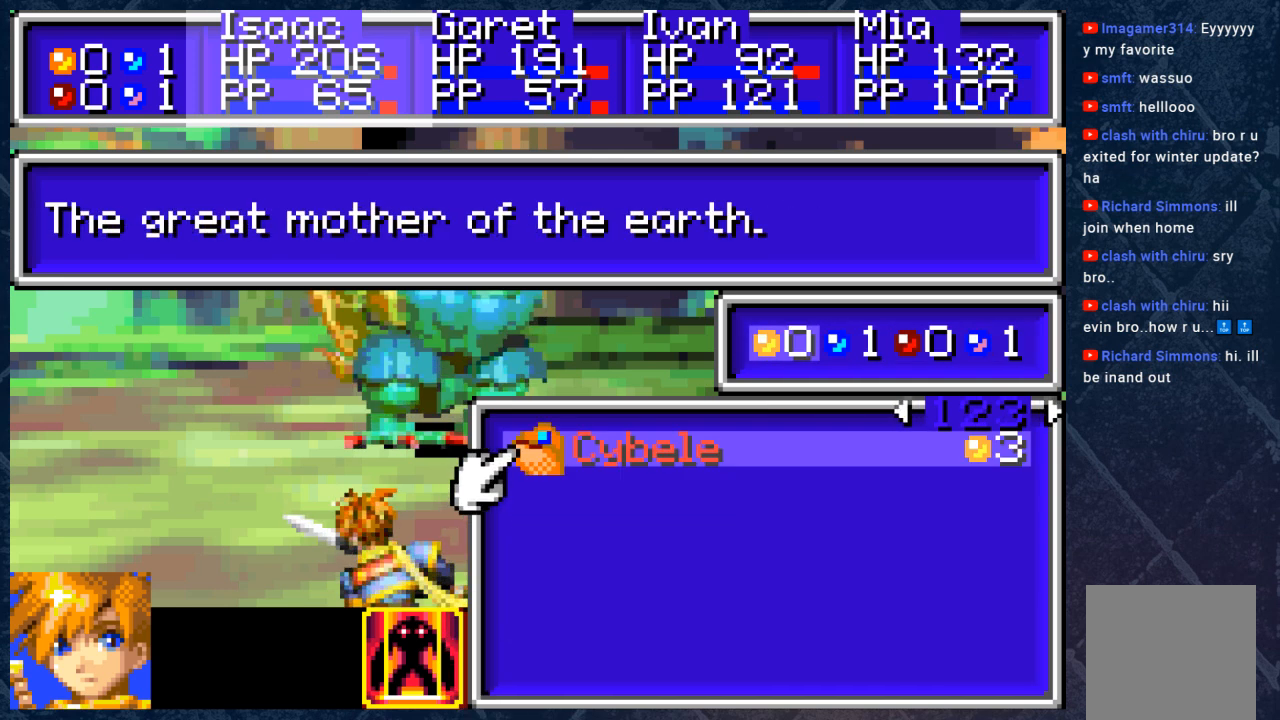
{"buttons": [], "left_stick": "center", "right_stick": "center", "events": []}
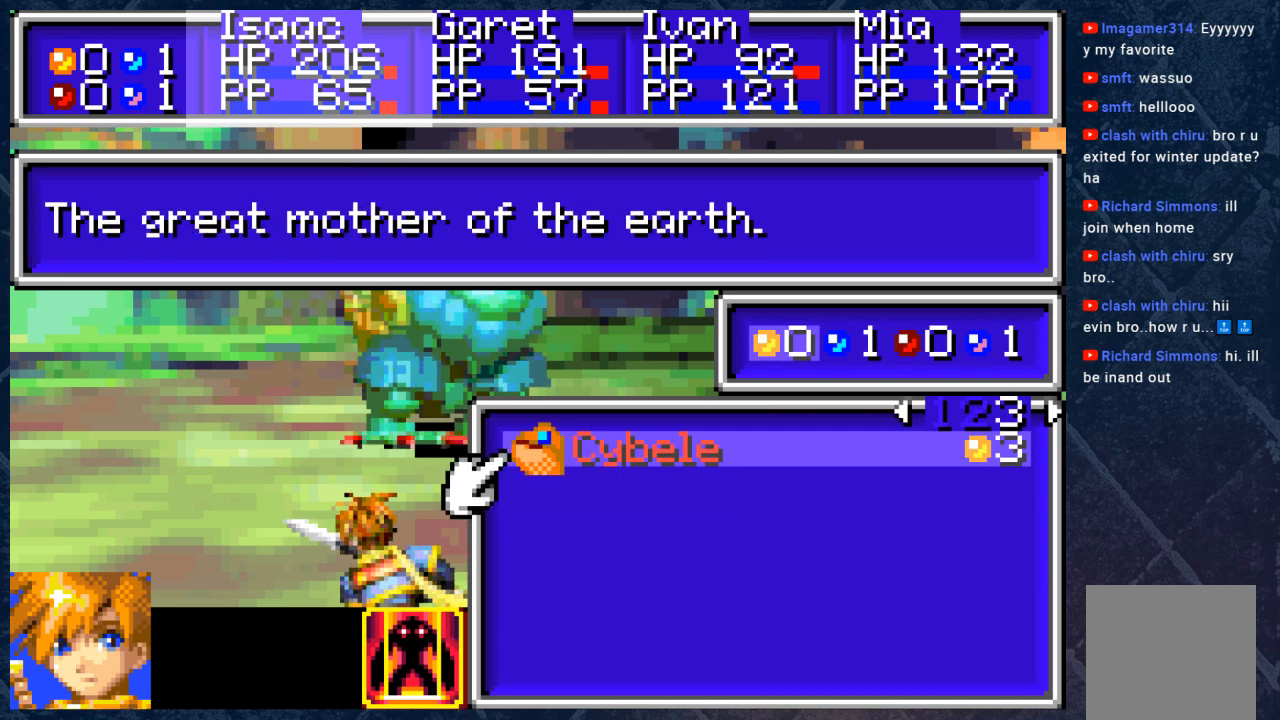
{"buttons": [], "left_stick": "center", "right_stick": "center", "events": [[233, "DPAD_RIGHT", "down"], [367, "DPAD_RIGHT", "up"]]}
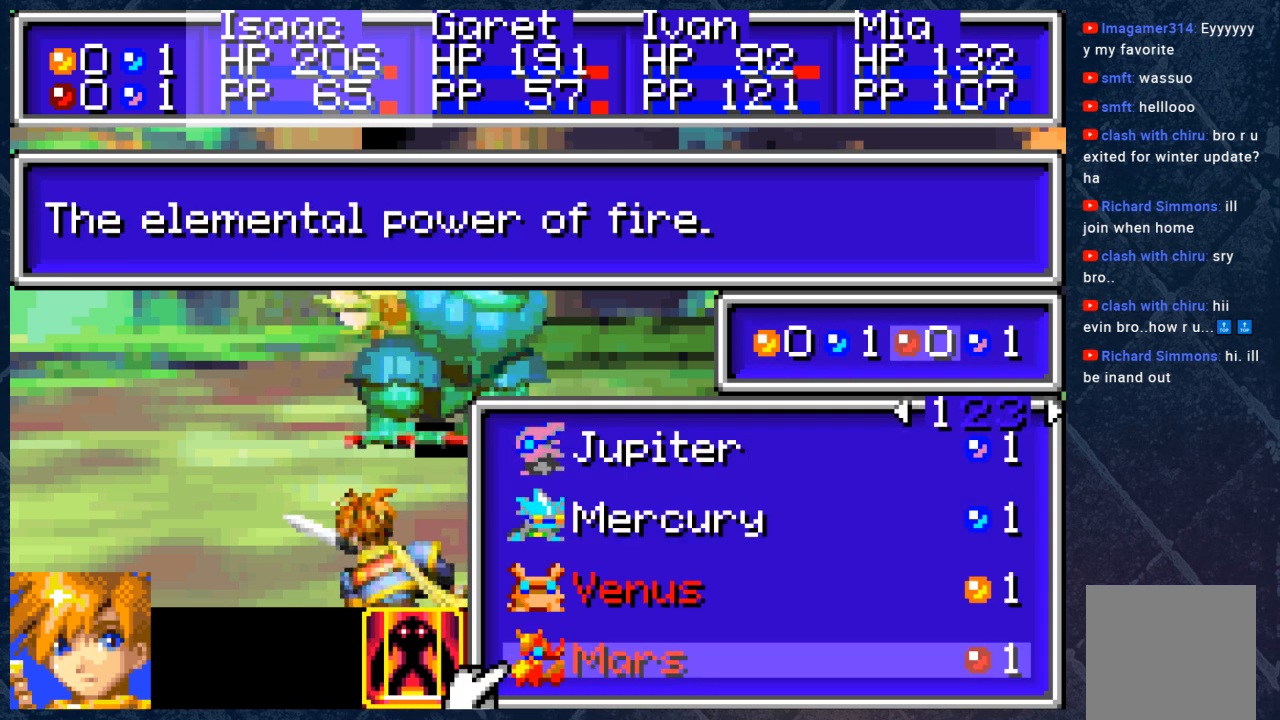
{"buttons": [], "left_stick": "center", "right_stick": "center", "events": [[383, "DPAD_UP", "down"], [483, "DPAD_UP", "up"]]}
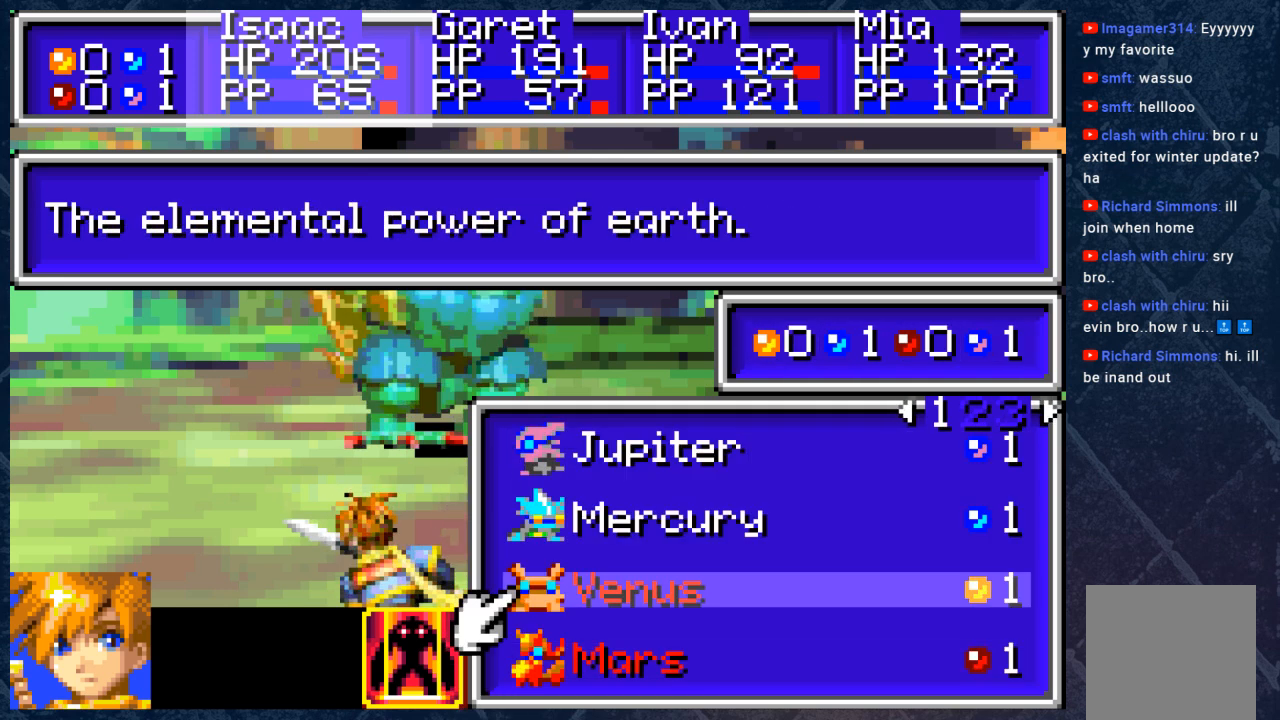
{"buttons": [], "left_stick": "center", "right_stick": "center", "events": [[117, "DPAD_UP", "down"], [183, "DPAD_UP", "up"], [317, "DPAD_UP", "down"], [383, "DPAD_UP", "up"]]}
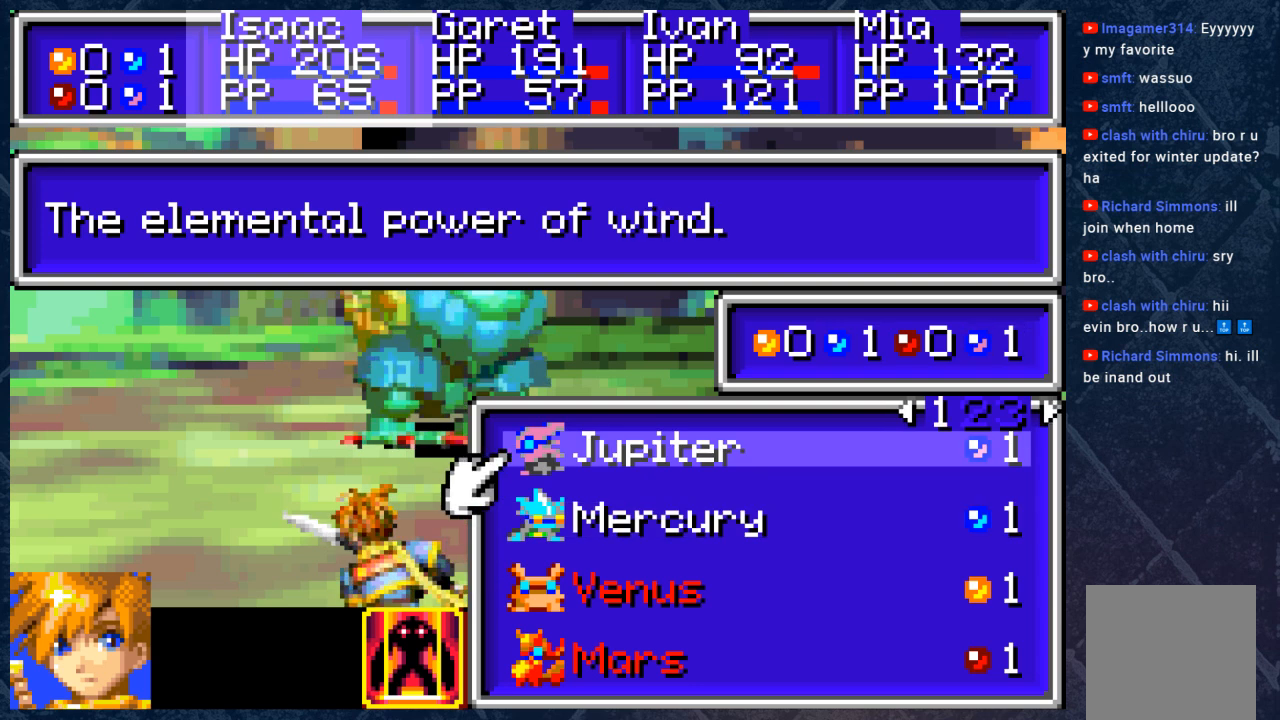
{"buttons": [], "left_stick": "center", "right_stick": "center", "events": []}
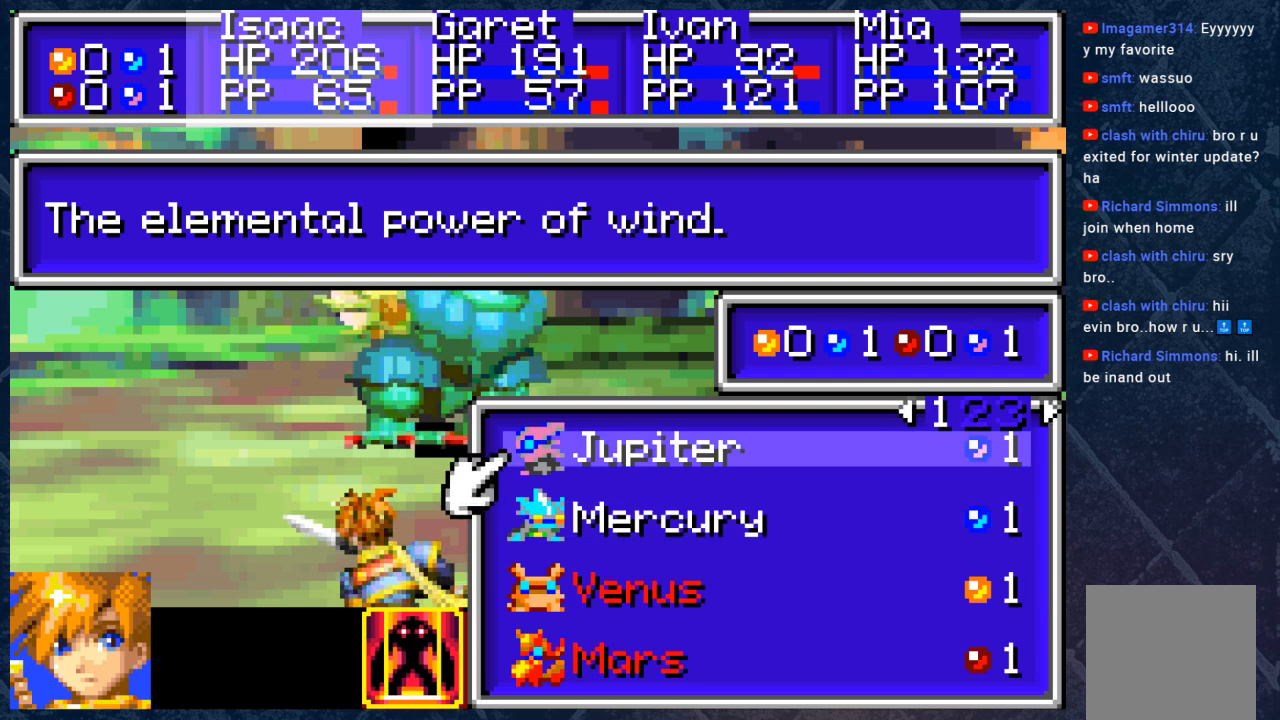
{"buttons": [], "left_stick": "center", "right_stick": "center", "events": [[83, "DPAD_DOWN", "down"], [183, "DPAD_DOWN", "up"]]}
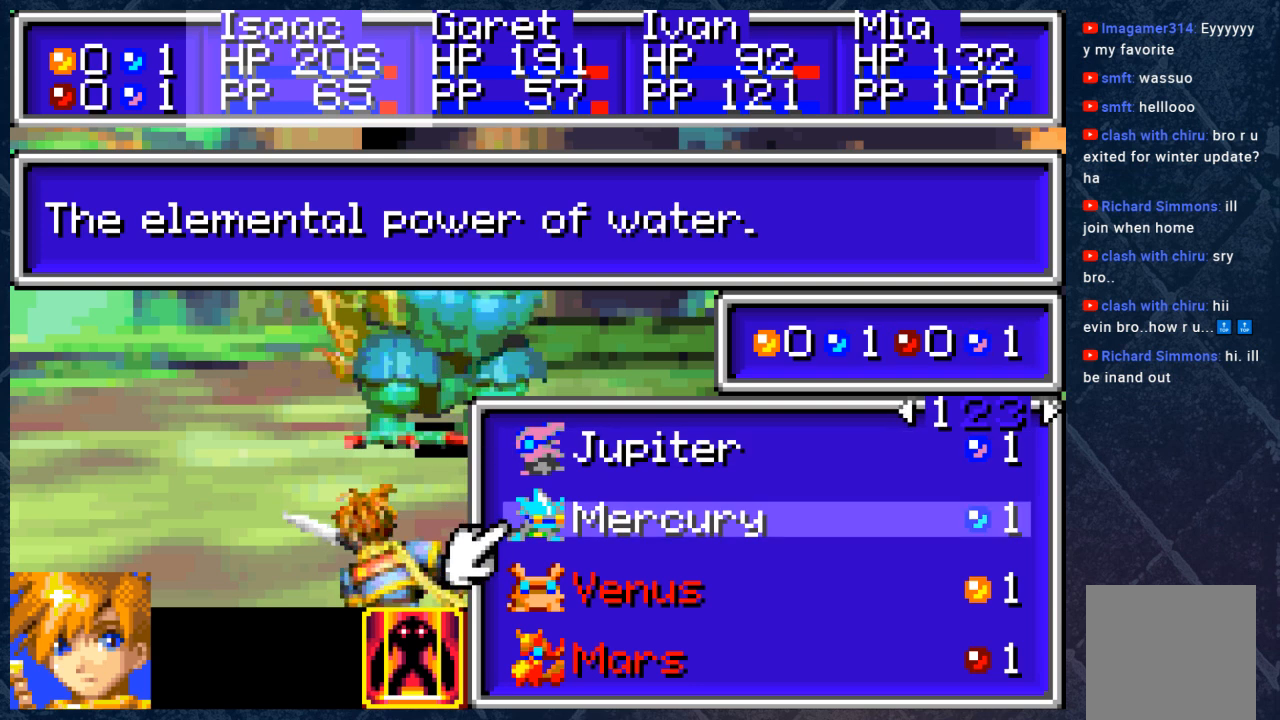
{"buttons": [], "left_stick": "center", "right_stick": "center", "events": []}
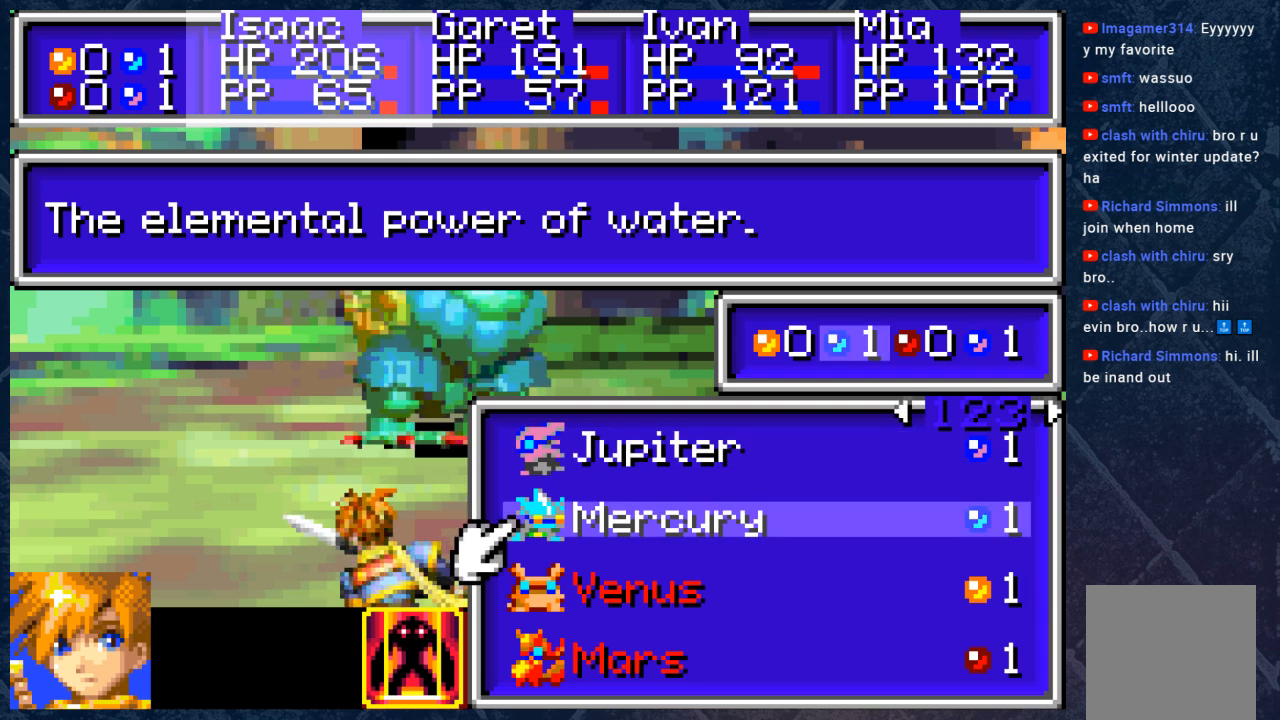
{"buttons": [], "left_stick": "center", "right_stick": "center", "events": [[283, "DPAD_UP", "down"], [400, "DPAD_UP", "up"]]}
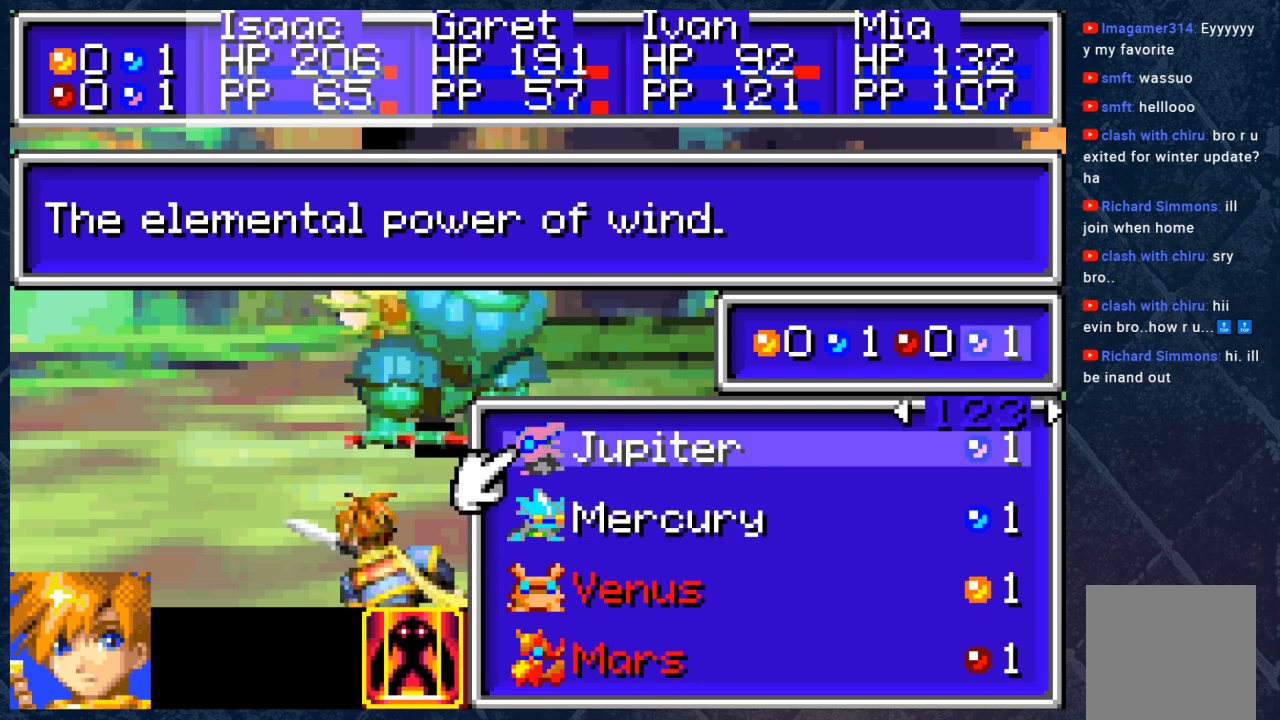
{"buttons": [], "left_stick": "center", "right_stick": "center", "events": [[400, "DPAD_DOWN", "down"], [483, "DPAD_DOWN", "up"]]}
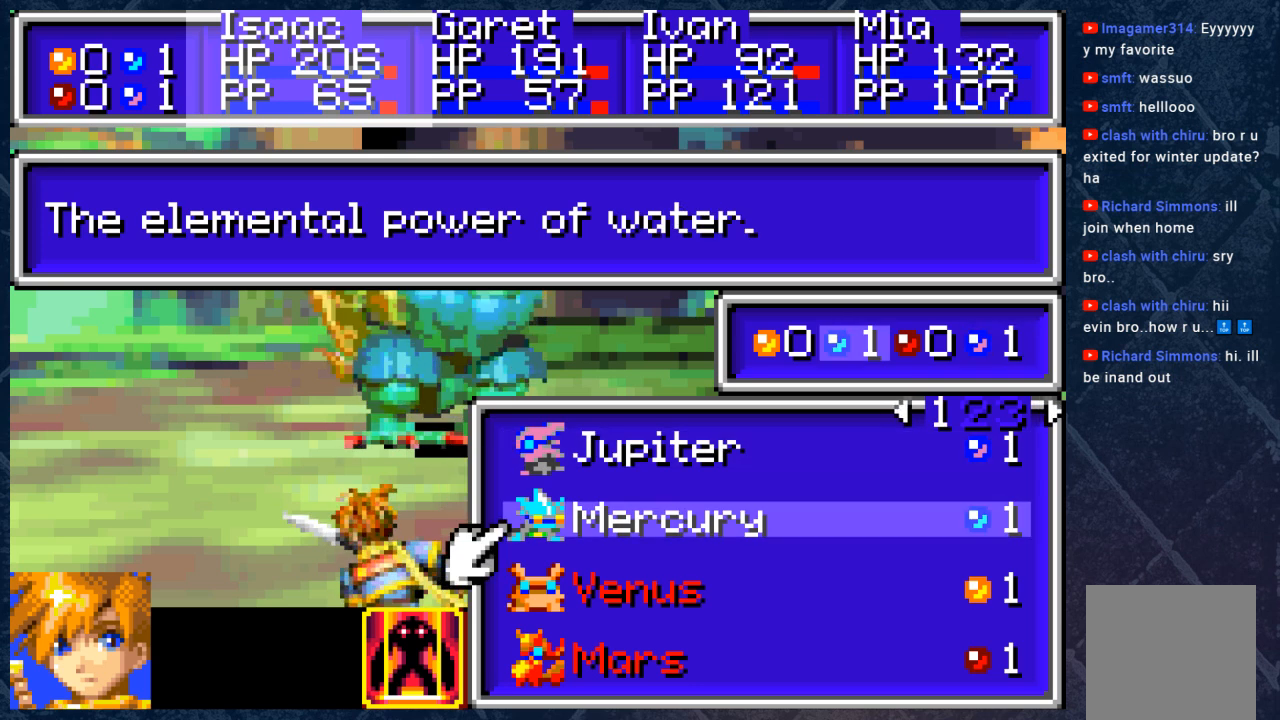
{"buttons": [], "left_stick": "center", "right_stick": "center", "events": []}
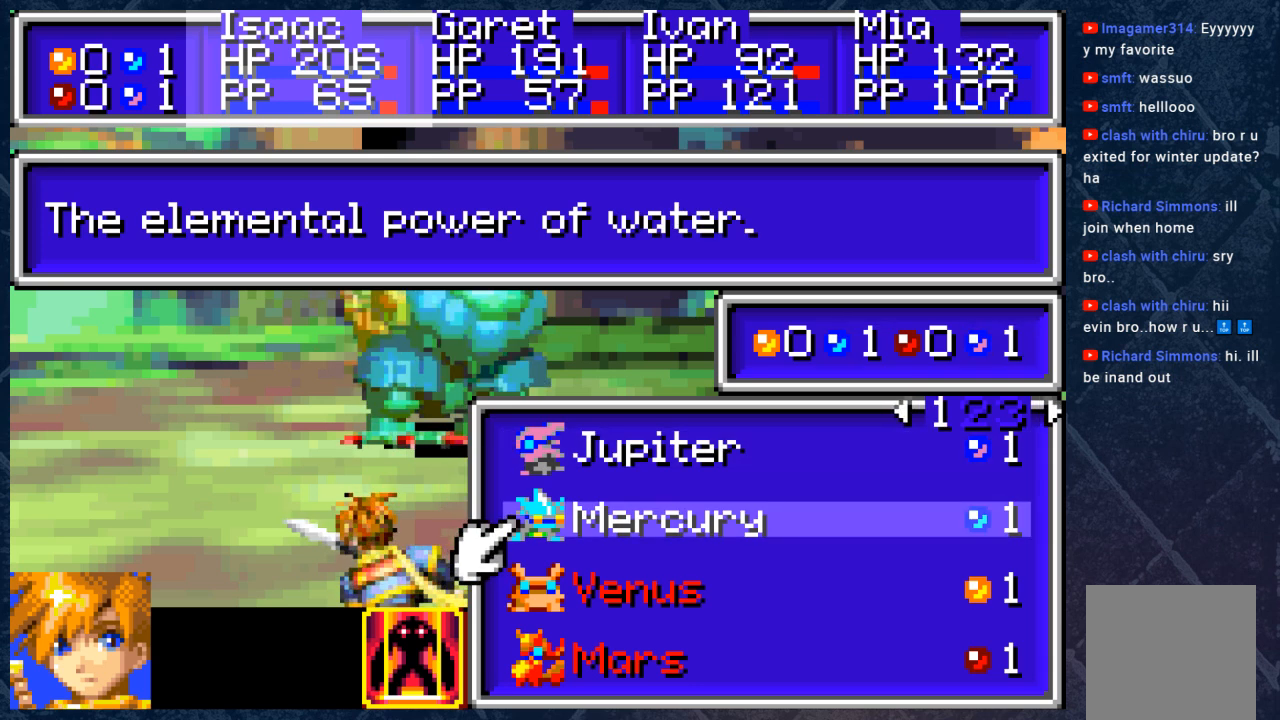
{"buttons": [], "left_stick": "center", "right_stick": "center", "events": []}
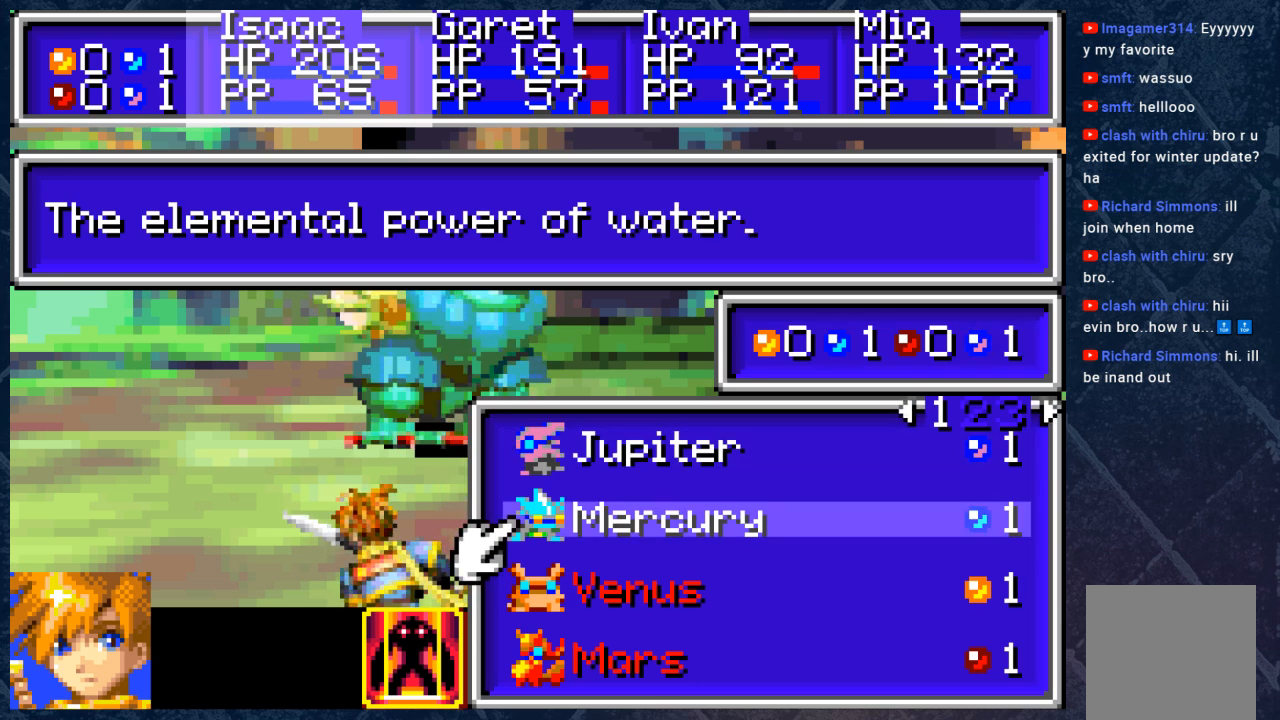
{"buttons": [], "left_stick": "center", "right_stick": "center", "events": []}
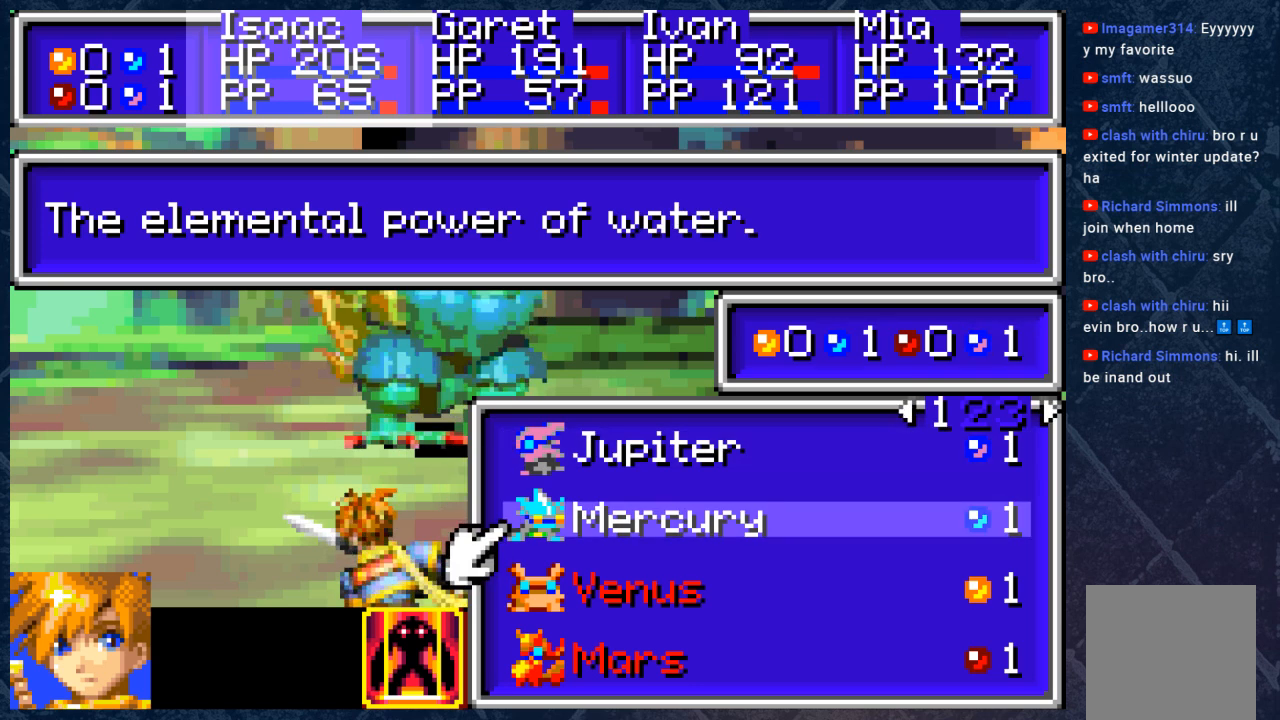
{"buttons": ["DPAD_UP"], "left_stick": "center", "right_stick": "center", "events": [[483, "DPAD_UP", "down"]]}
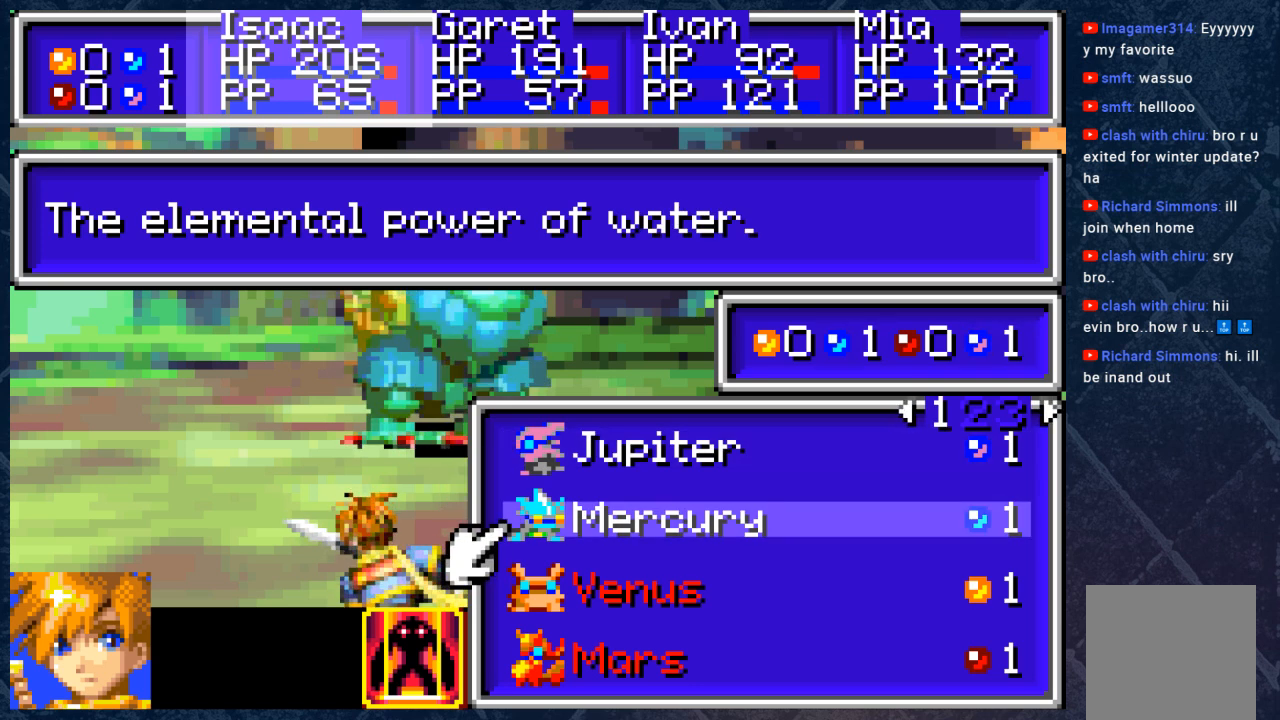
{"buttons": [], "left_stick": "center", "right_stick": "center", "events": [[167, "DPAD_UP", "up"]]}
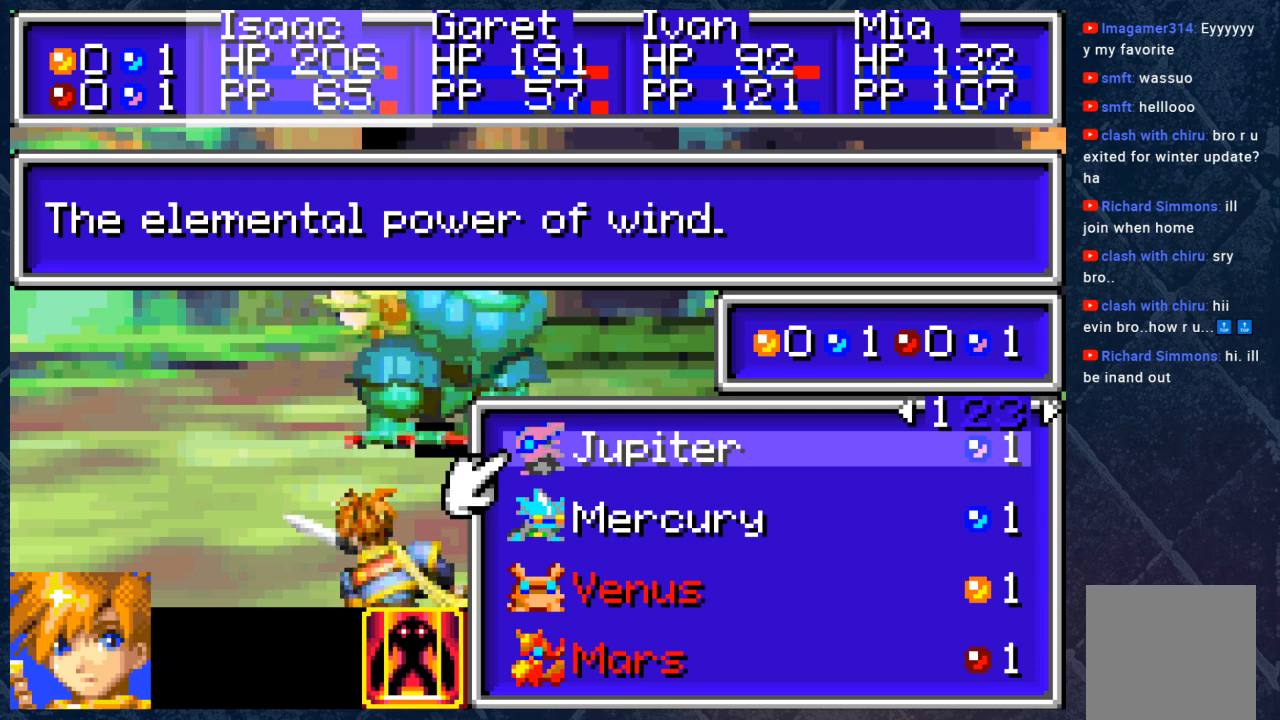
{"buttons": [], "left_stick": "center", "right_stick": "center", "events": [[250, "DPAD_DOWN", "down"], [383, "DPAD_DOWN", "up"]]}
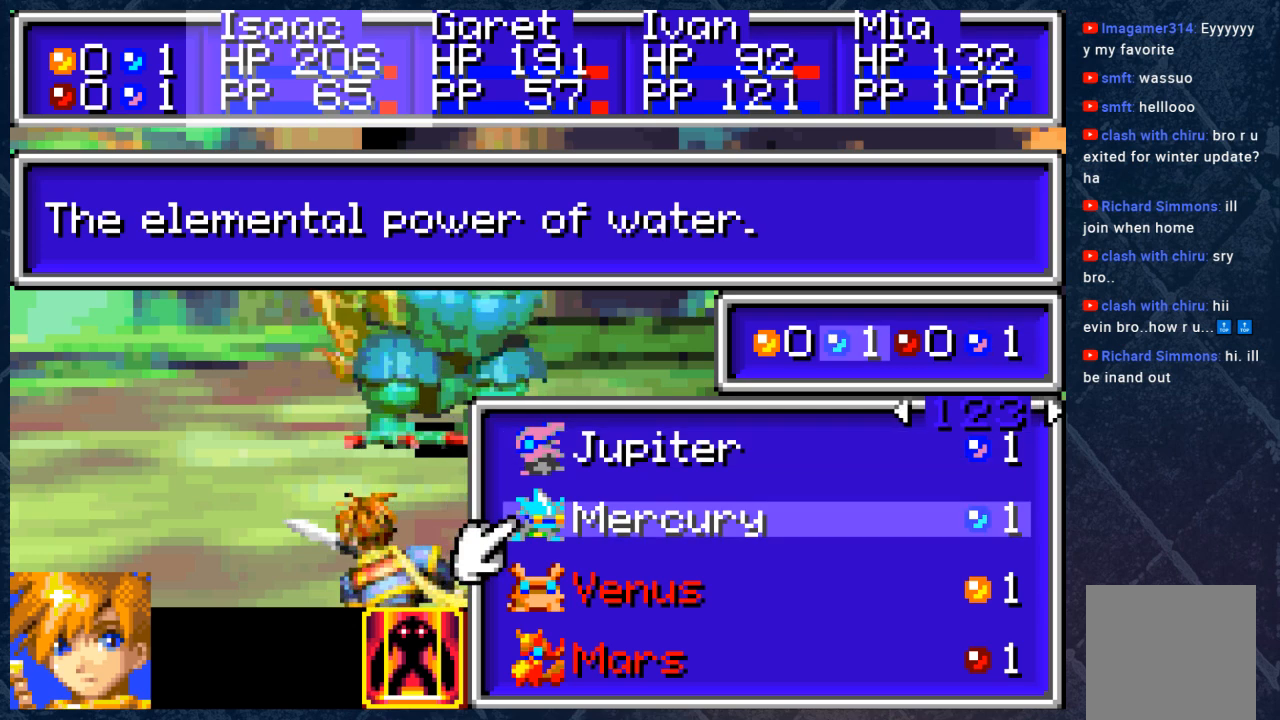
{"buttons": [], "left_stick": "center", "right_stick": "center", "events": []}
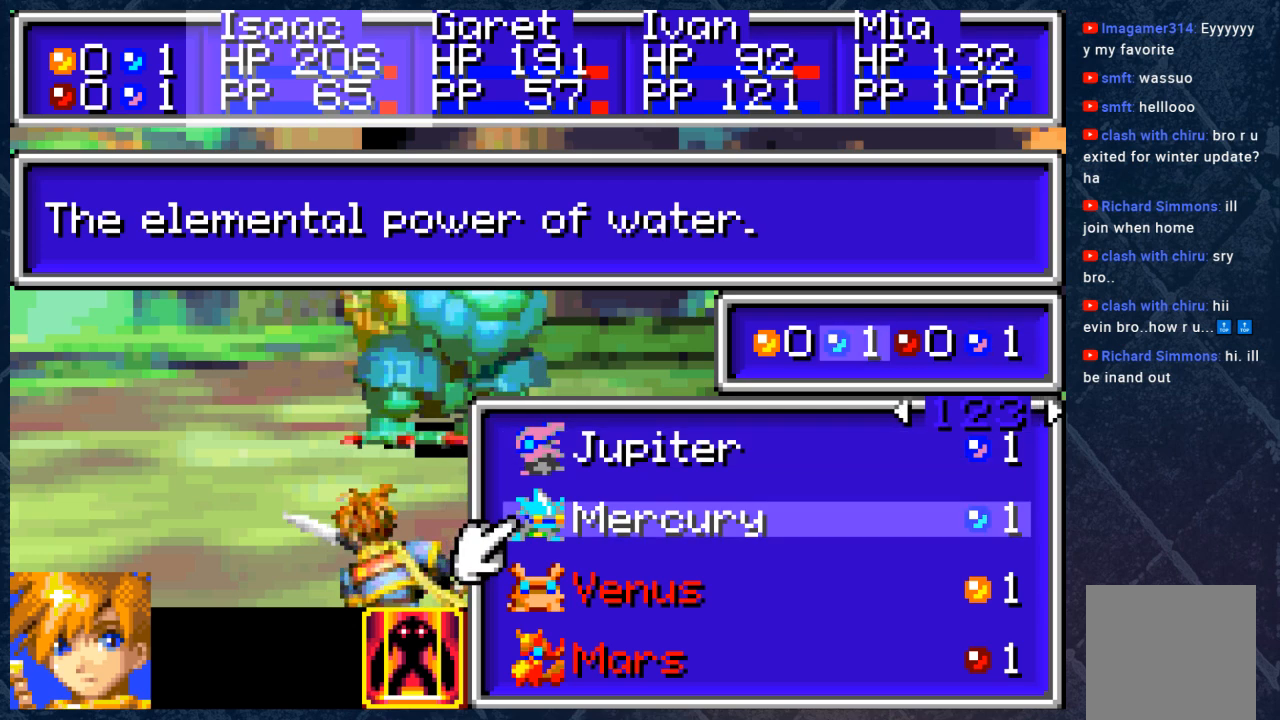
{"buttons": ["A"], "left_stick": "center", "right_stick": "center", "events": [[367, "A", "down"]]}
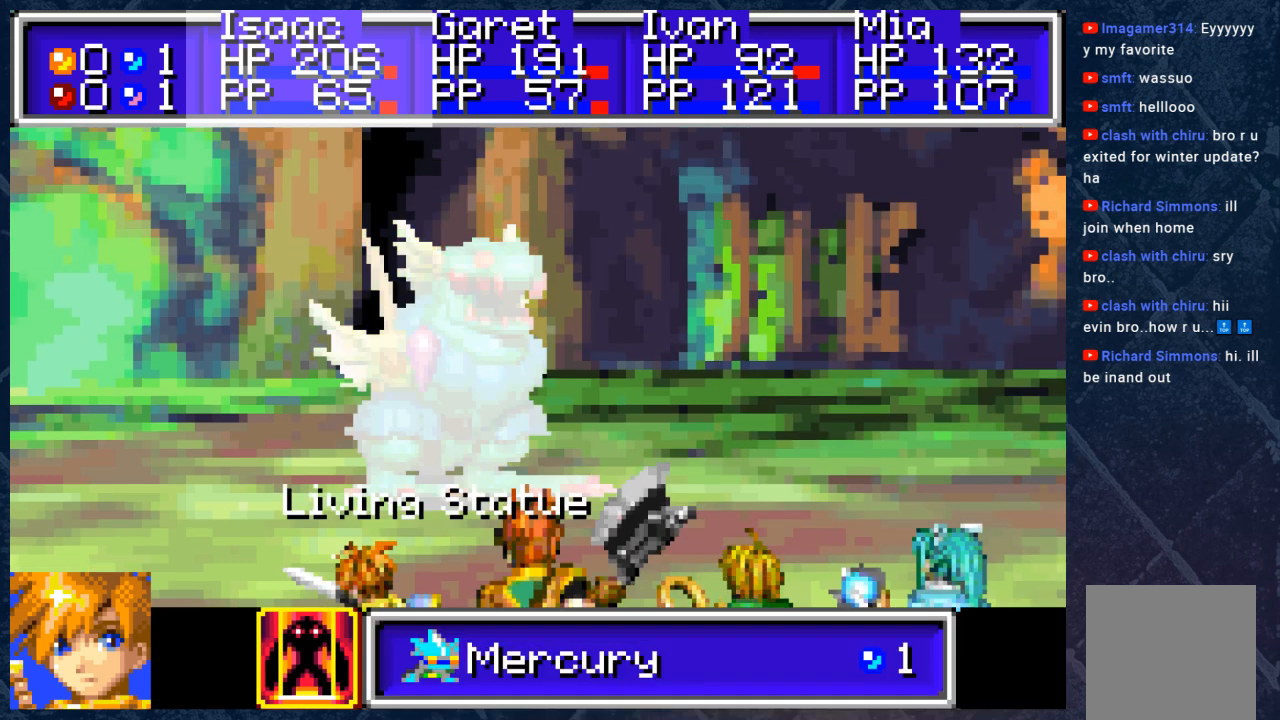
{"buttons": [], "left_stick": "center", "right_stick": "center", "events": [[50, "A", "up"]]}
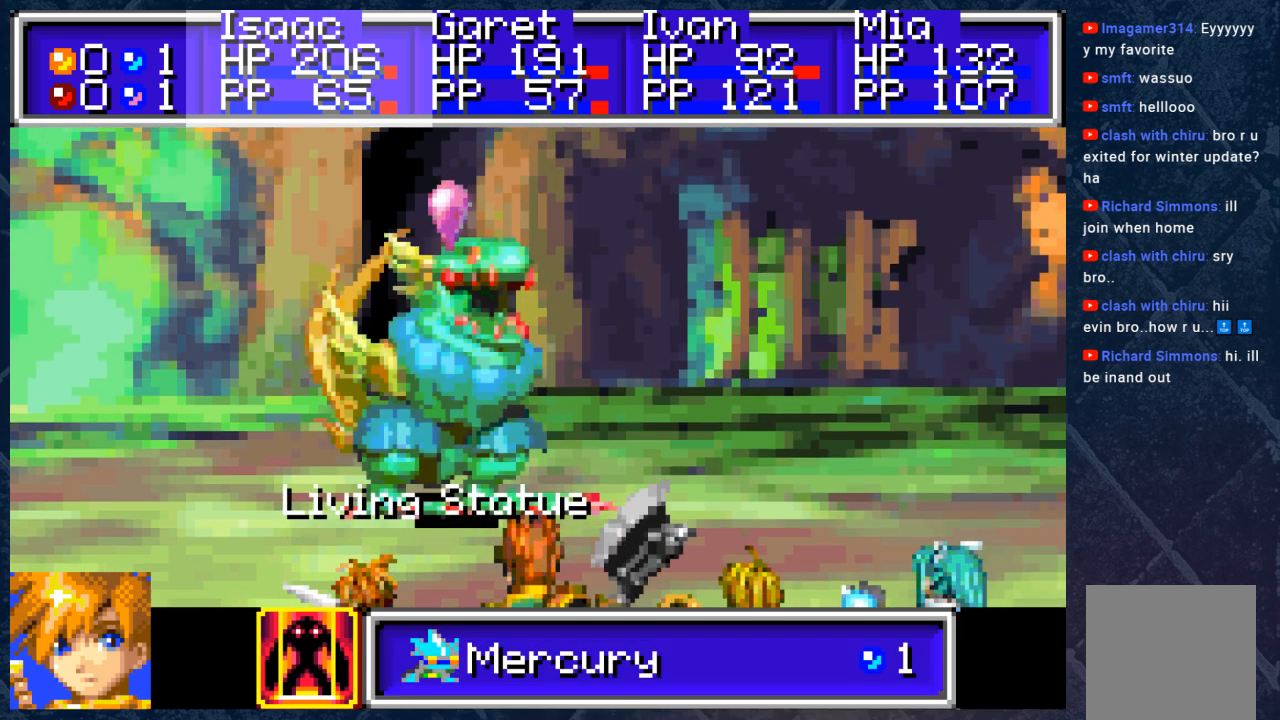
{"buttons": [], "left_stick": "center", "right_stick": "center", "events": []}
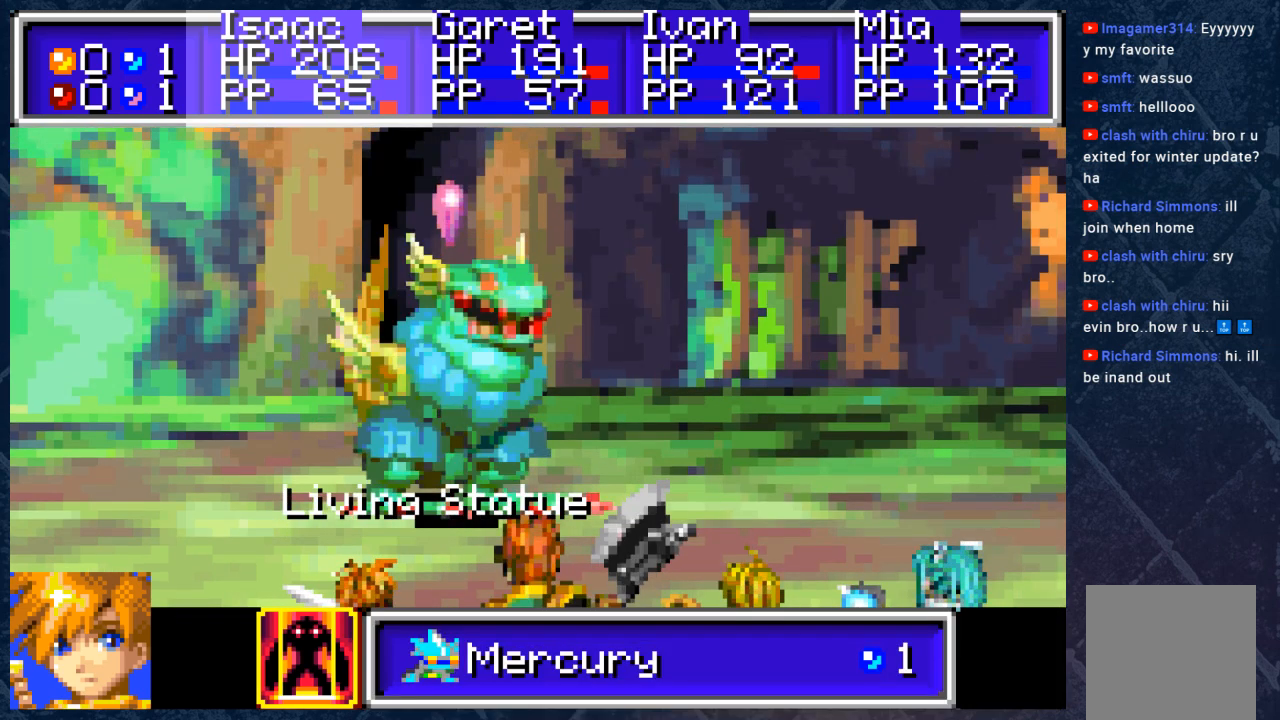
{"buttons": [], "left_stick": "center", "right_stick": "center", "events": [[50, "A", "down"], [217, "A", "up"]]}
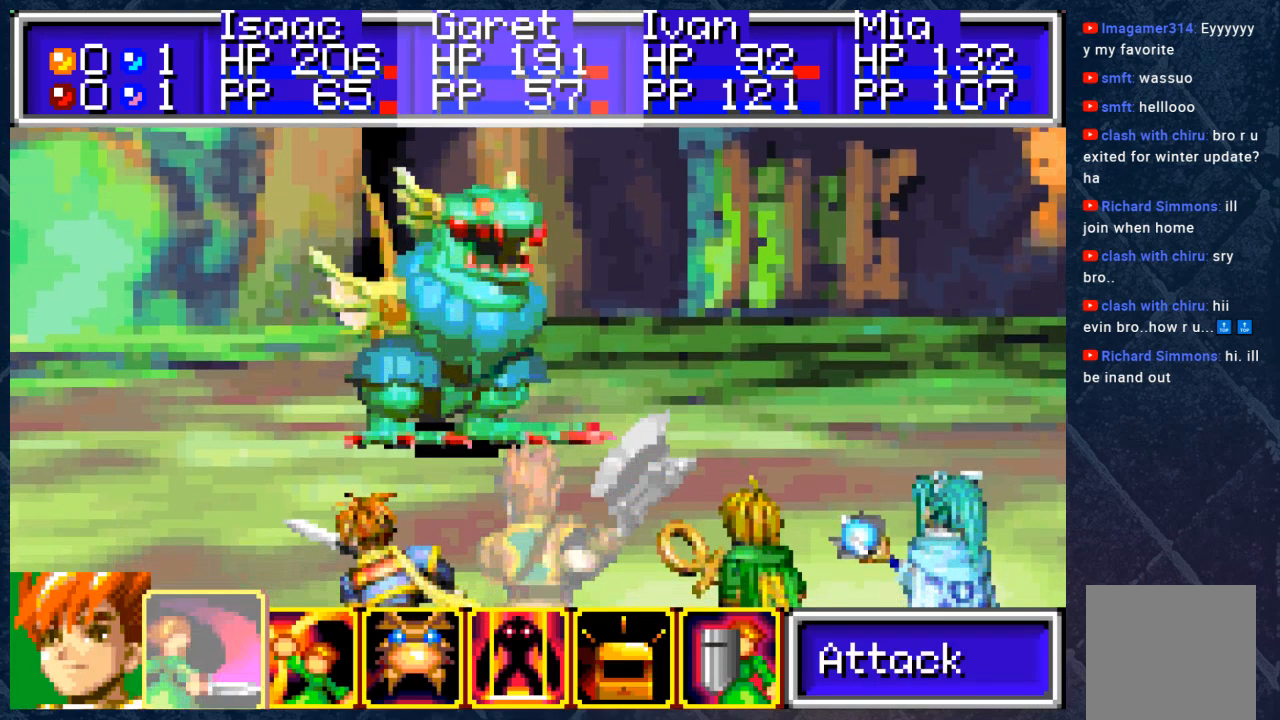
{"buttons": [], "left_stick": "center", "right_stick": "center", "events": []}
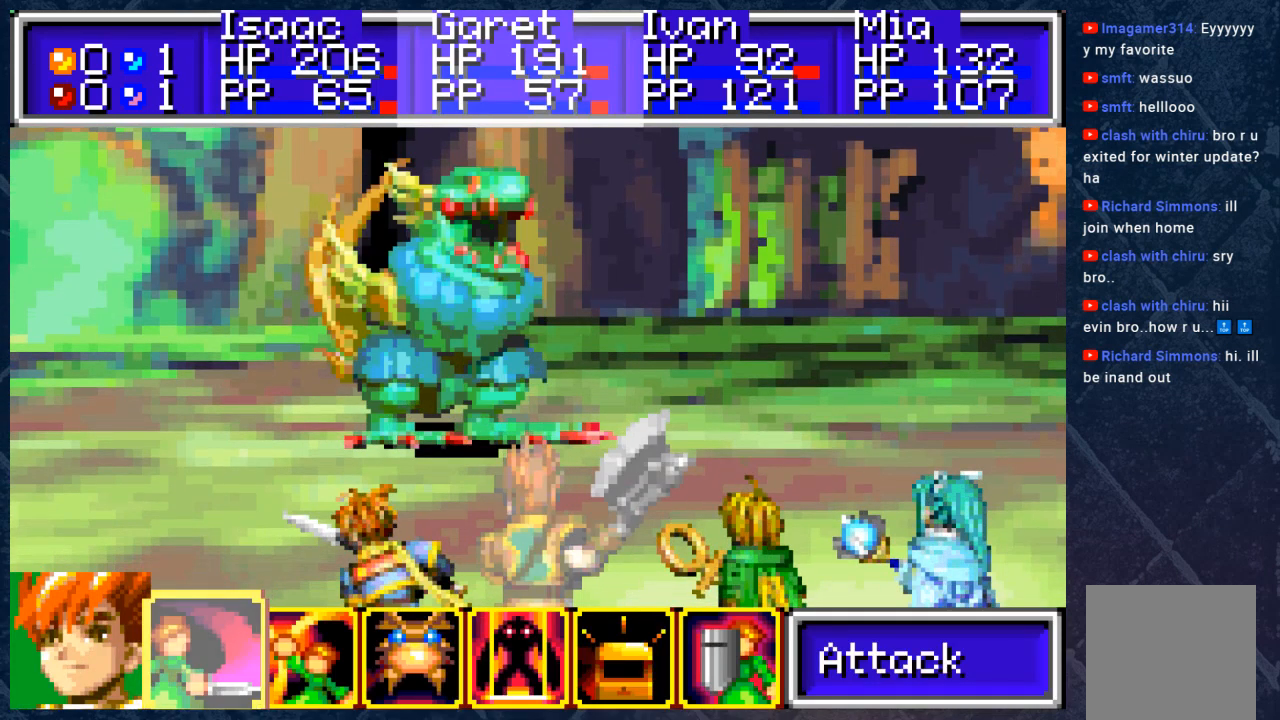
{"buttons": ["DPAD_RIGHT"], "left_stick": "center", "right_stick": "center", "events": [[350, "DPAD_RIGHT", "down"], [383, "DPAD_RIGHT", "up"], [483, "DPAD_RIGHT", "down"]]}
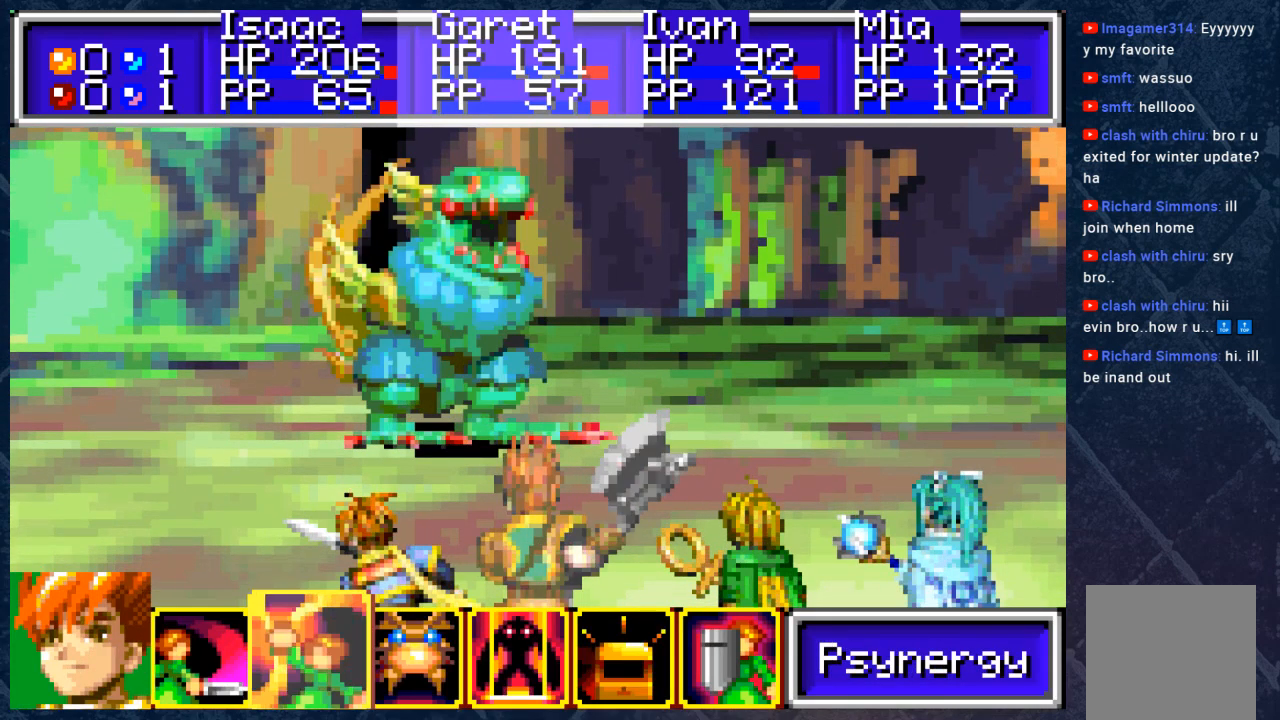
{"buttons": [], "left_stick": "center", "right_stick": "center", "events": [[83, "DPAD_RIGHT", "up"], [150, "DPAD_RIGHT", "down"], [267, "A", "down"], [267, "DPAD_RIGHT", "up"], [367, "A", "up"]]}